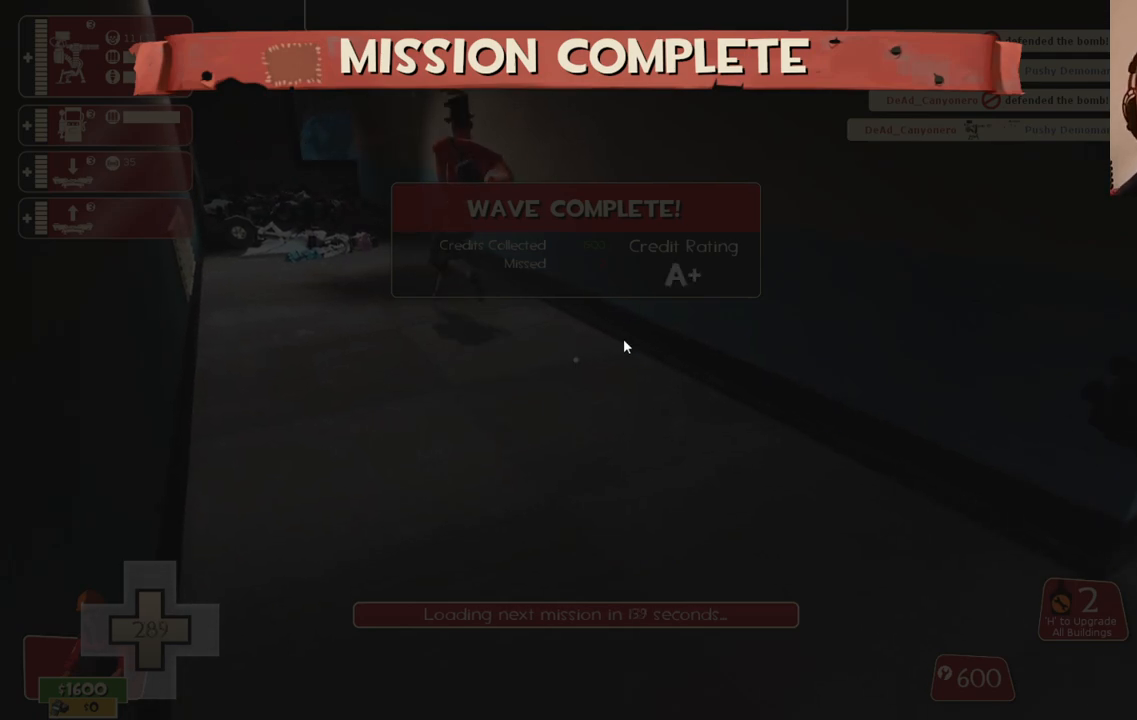
Gameplay with a controller (PlayStation layout); each line is a JSON object with the inputs held at the frame after it. "events" lists button and stick changes between this image and that frame as [ms after this image, input, new state], when the widget could be followed in between.
{"buttons": [], "left_stick": "center", "right_stick": "center", "events": []}
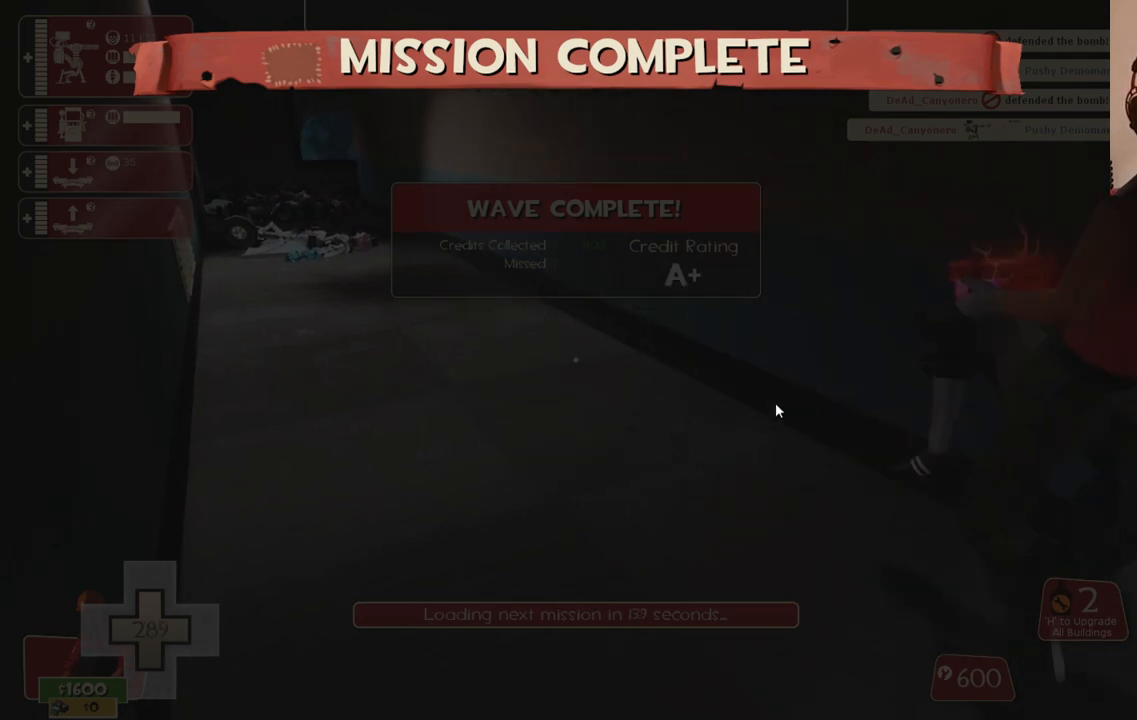
{"buttons": [], "left_stick": "center", "right_stick": "center", "events": []}
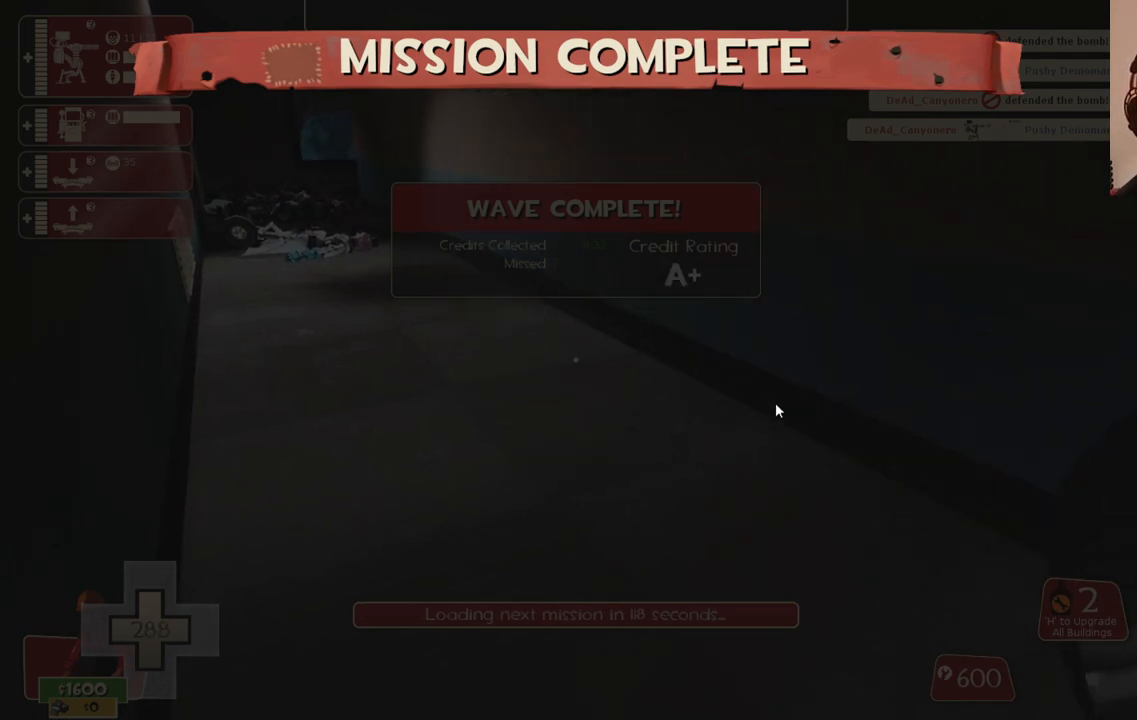
{"buttons": [], "left_stick": "center", "right_stick": "center", "events": []}
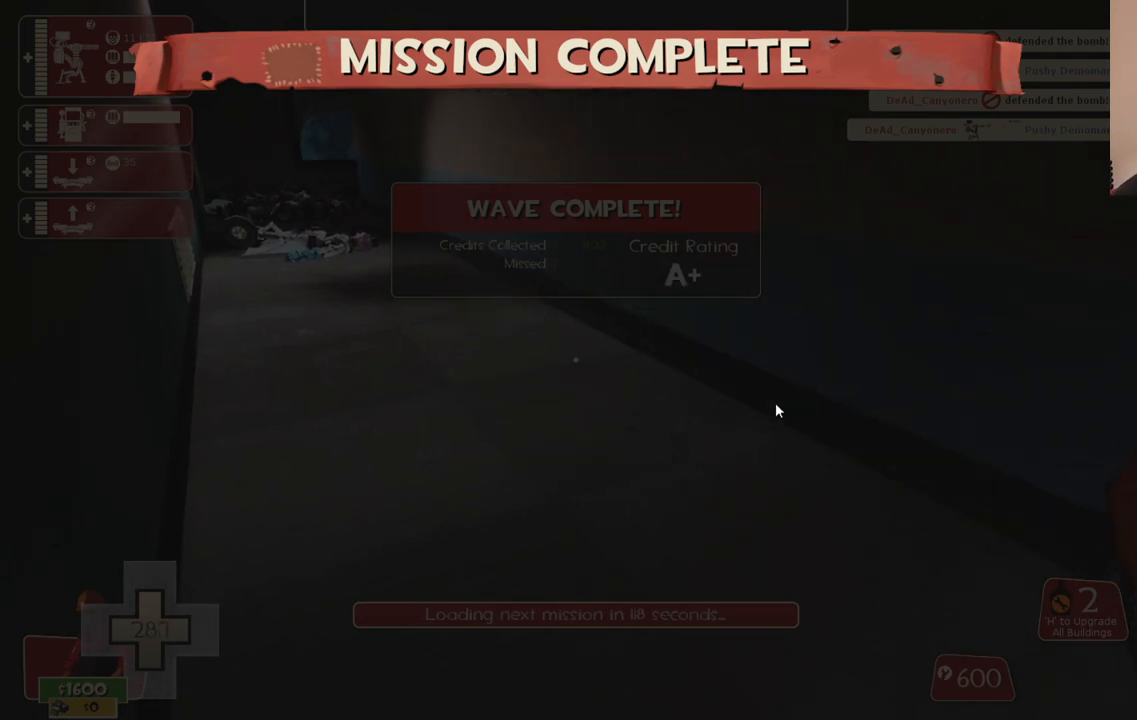
{"buttons": [], "left_stick": "center", "right_stick": "center", "events": [[200, "START", "down"], [317, "START", "up"]]}
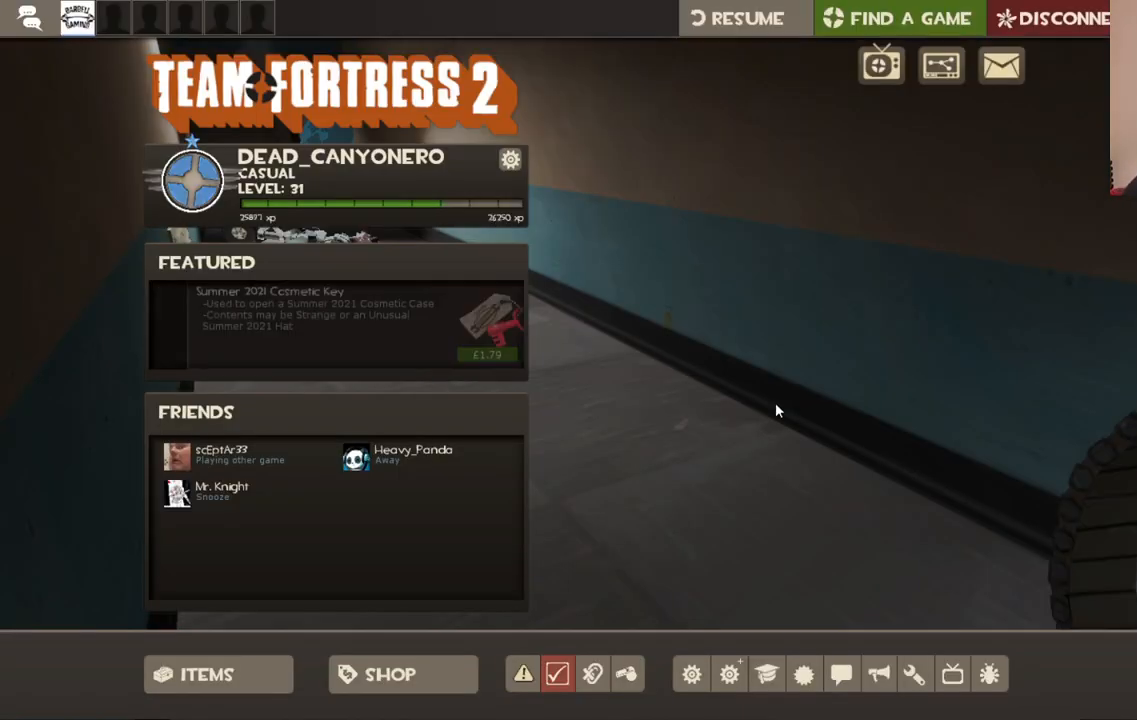
{"buttons": [], "left_stick": "center", "right_stick": "center", "events": []}
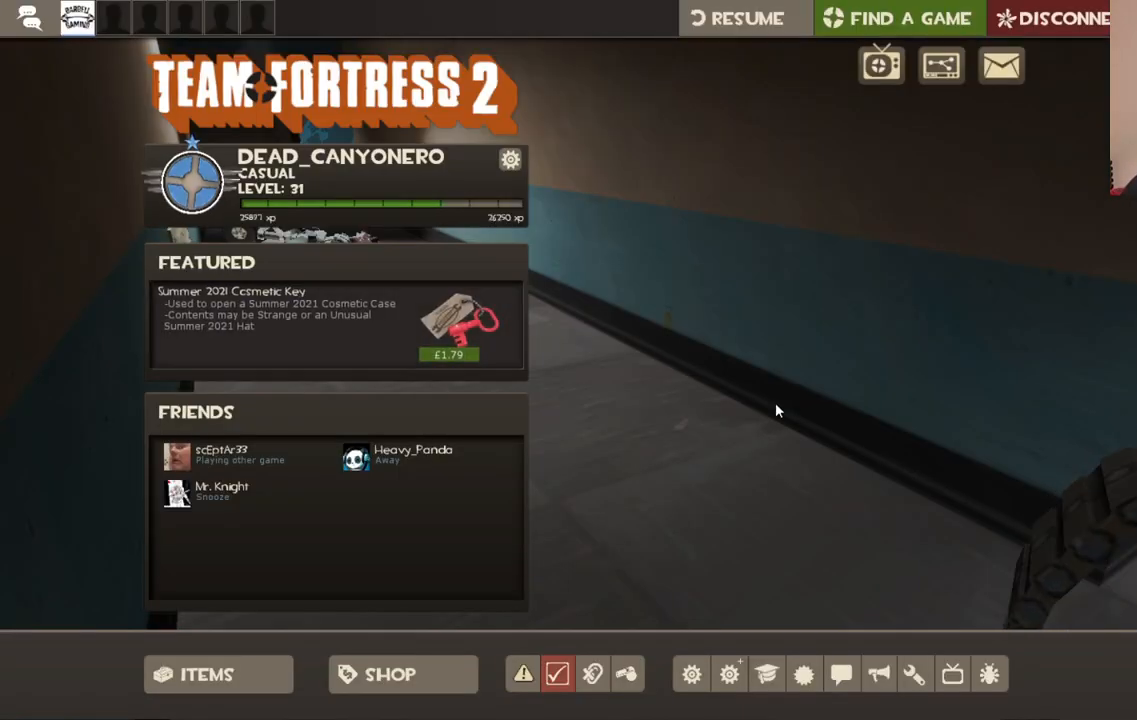
{"buttons": ["START"], "left_stick": "center", "right_stick": "center", "events": [[433, "START", "down"]]}
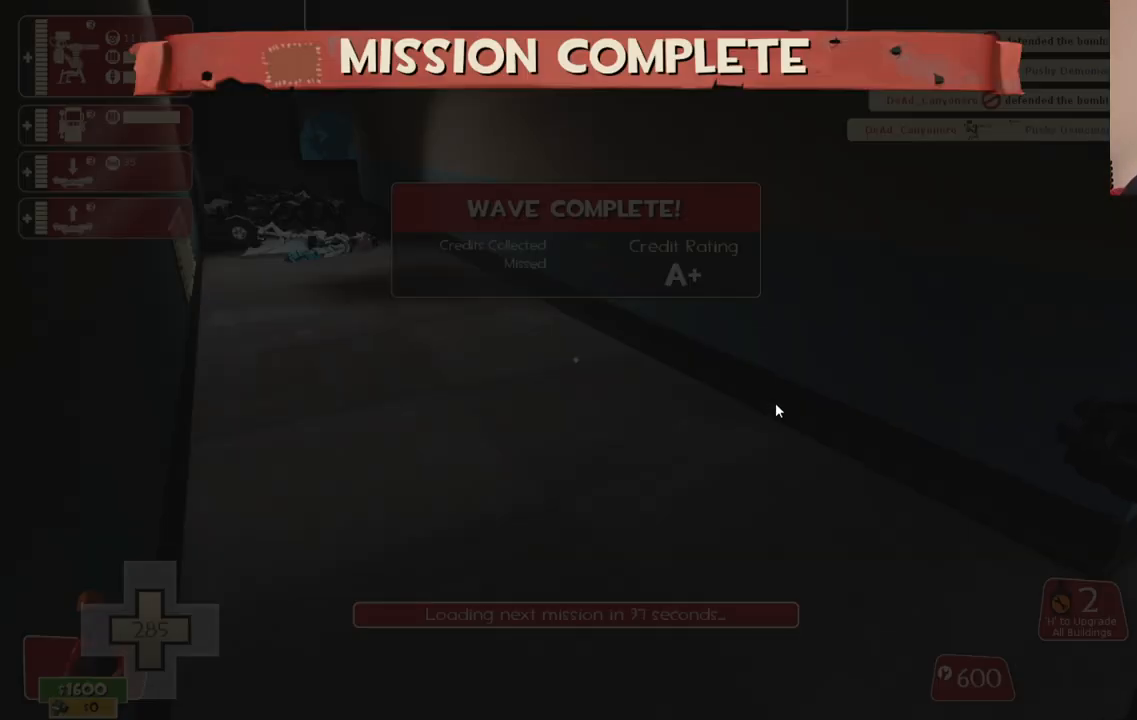
{"buttons": [], "left_stick": "center", "right_stick": "center", "events": [[100, "START", "up"]]}
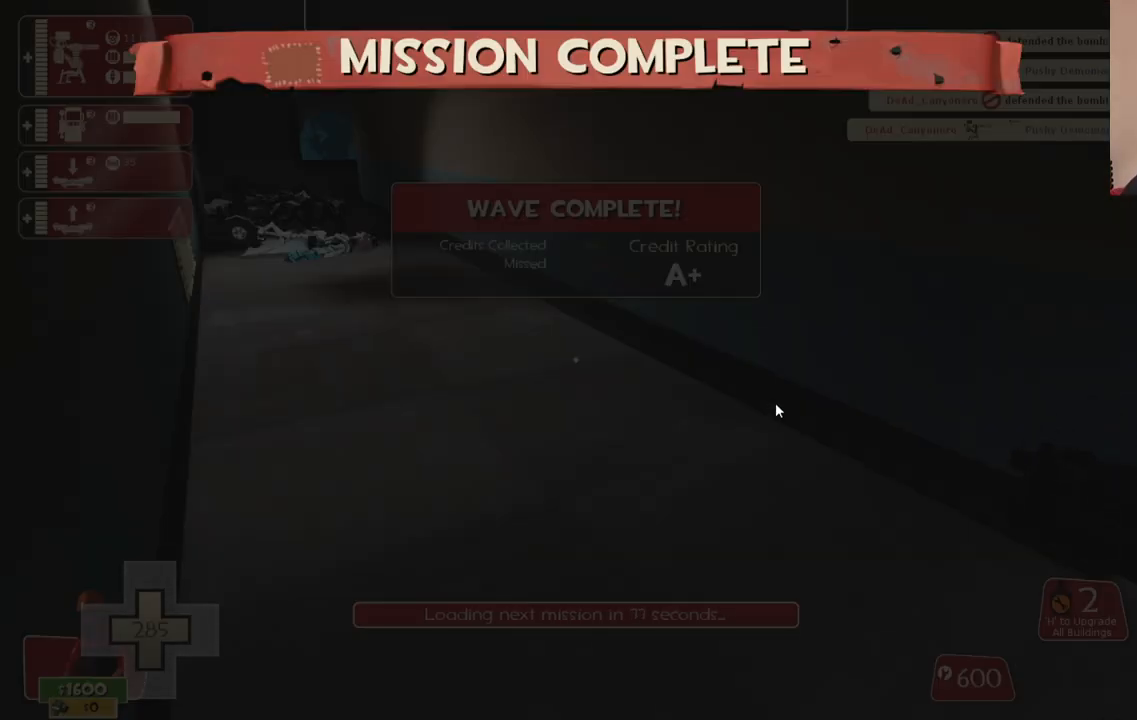
{"buttons": [], "left_stick": "center", "right_stick": "left", "events": [[167, "right_stick", "right"], [233, "right_stick", "down-right"], [333, "DPAD_LEFT", "down"], [367, "right_stick", "down-left"], [467, "DPAD_LEFT", "up"], [467, "right_stick", "left"]]}
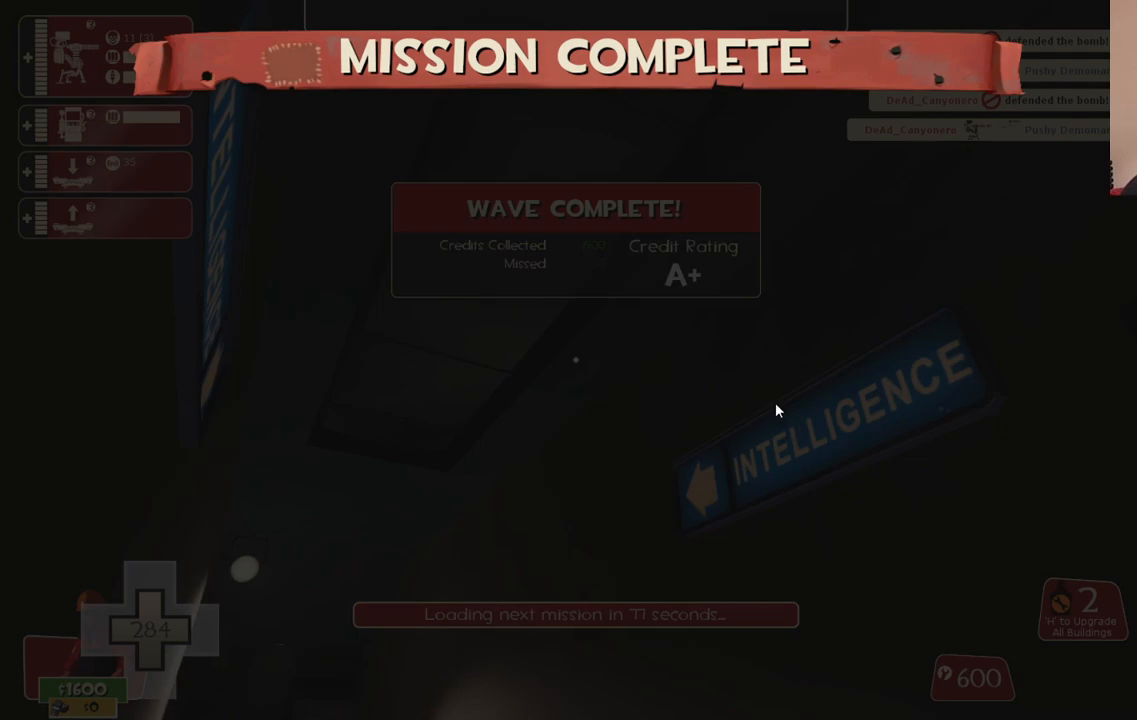
{"buttons": ["CROSS", "SQUARE", "TRIANGLE"], "left_stick": "center", "right_stick": "center", "events": [[17, "right_stick", "up-left"], [33, "DPAD_RIGHT", "down"], [33, "DPAD_UP", "down"], [67, "DPAD_RIGHT", "up"], [83, "right_stick", "up-right"], [117, "DPAD_UP", "up"], [167, "right_stick", "center"], [417, "CROSS", "down"], [417, "SQUARE", "down"], [500, "TRIANGLE", "down"]]}
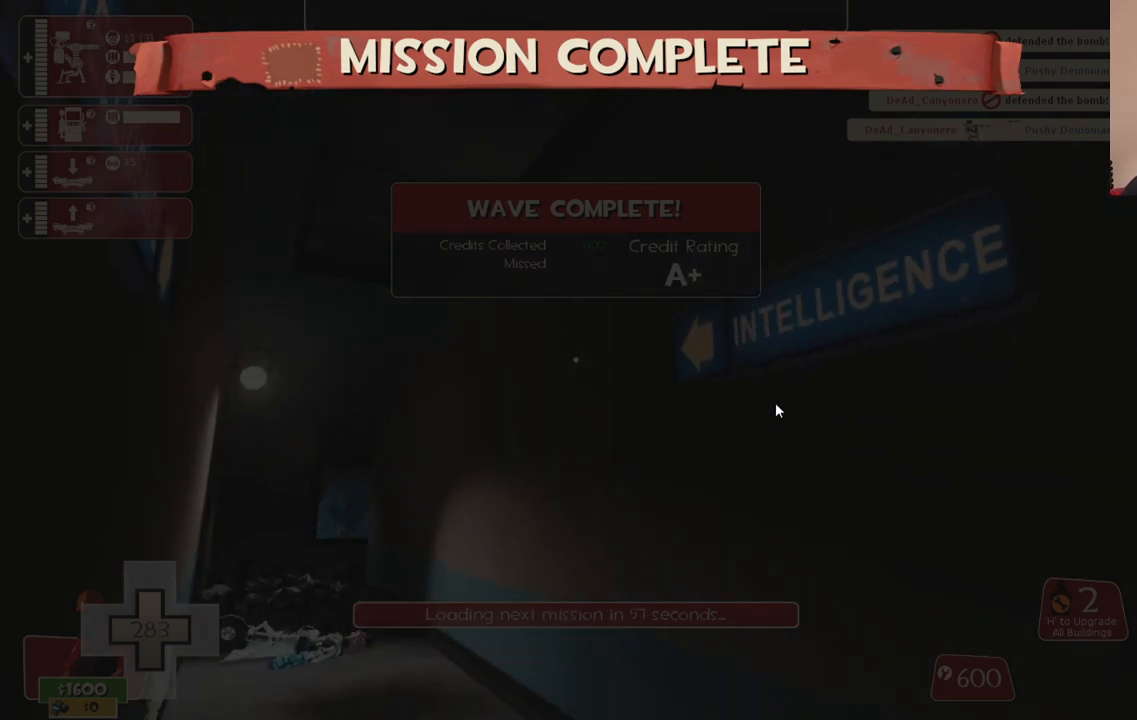
{"buttons": [], "left_stick": "center", "right_stick": "center", "events": [[33, "CIRCLE", "down"], [50, "CROSS", "up"], [50, "SQUARE", "up"], [150, "TRIANGLE", "up"], [217, "CIRCLE", "up"]]}
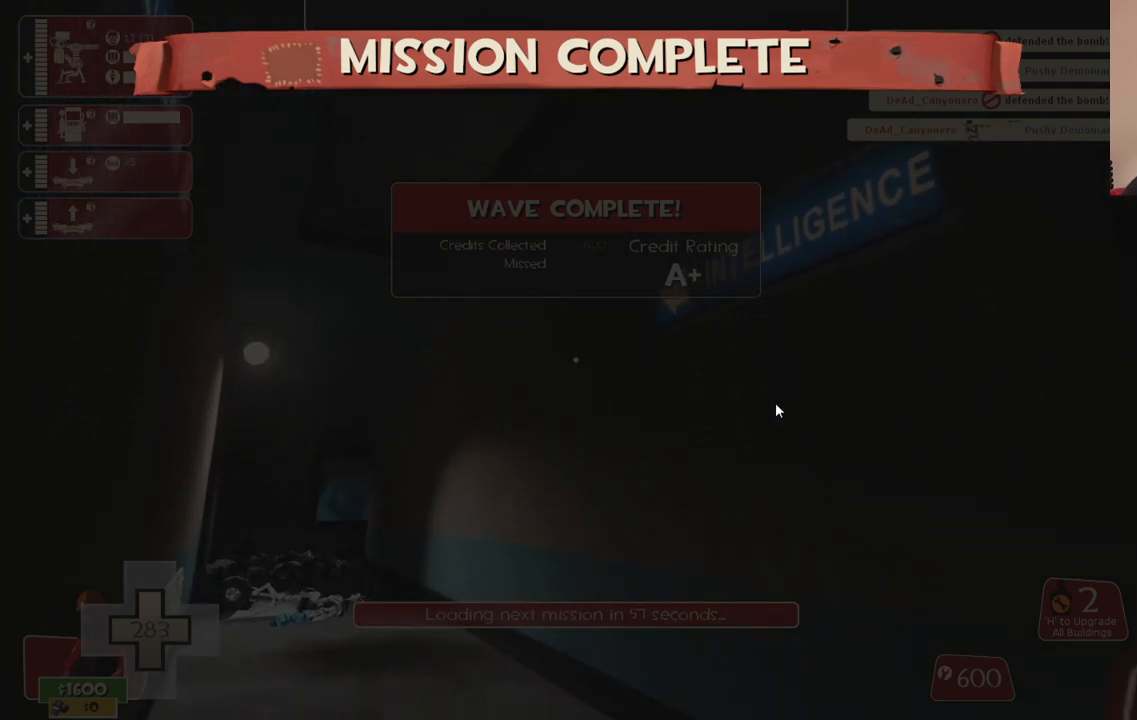
{"buttons": [], "left_stick": "down-right", "right_stick": "center", "events": [[133, "left_stick", "down-right"], [183, "right_stick", "right"], [383, "right_stick", "center"]]}
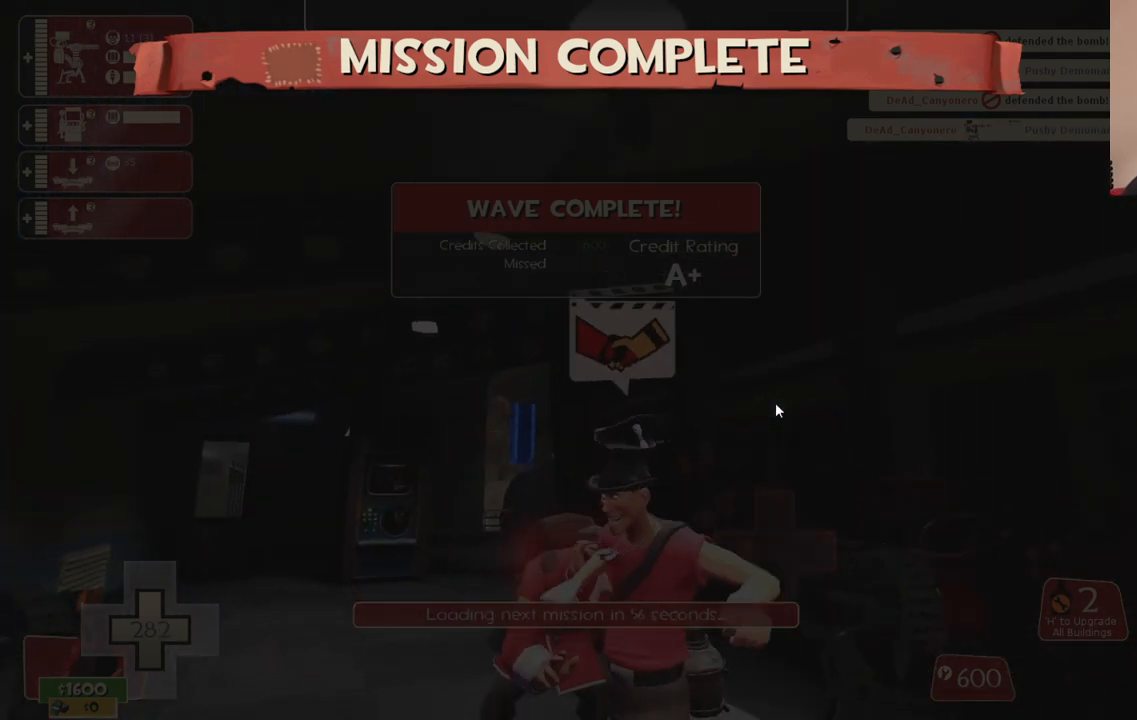
{"buttons": [], "left_stick": "center", "right_stick": "center", "events": [[217, "left_stick", "up"], [333, "right_stick", "up"], [450, "right_stick", "center"], [500, "left_stick", "center"]]}
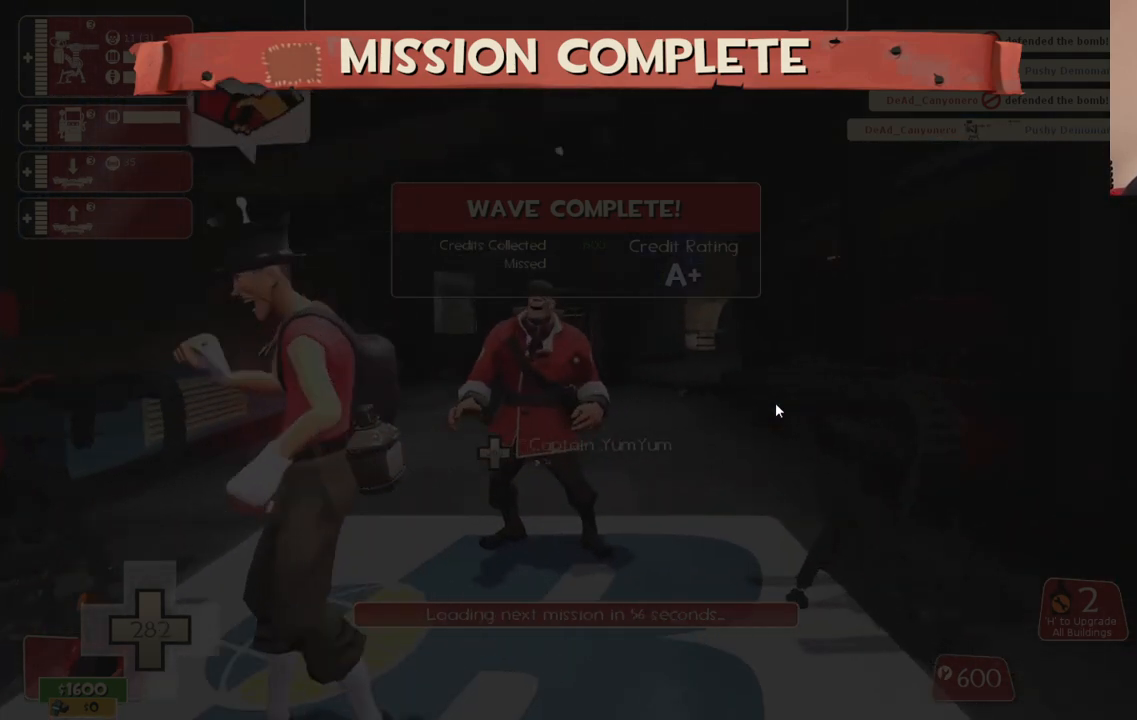
{"buttons": ["CIRCLE"], "left_stick": "up-right", "right_stick": "center", "events": [[150, "right_stick", "left"], [267, "right_stick", "center"], [383, "CIRCLE", "down"], [500, "left_stick", "up-right"]]}
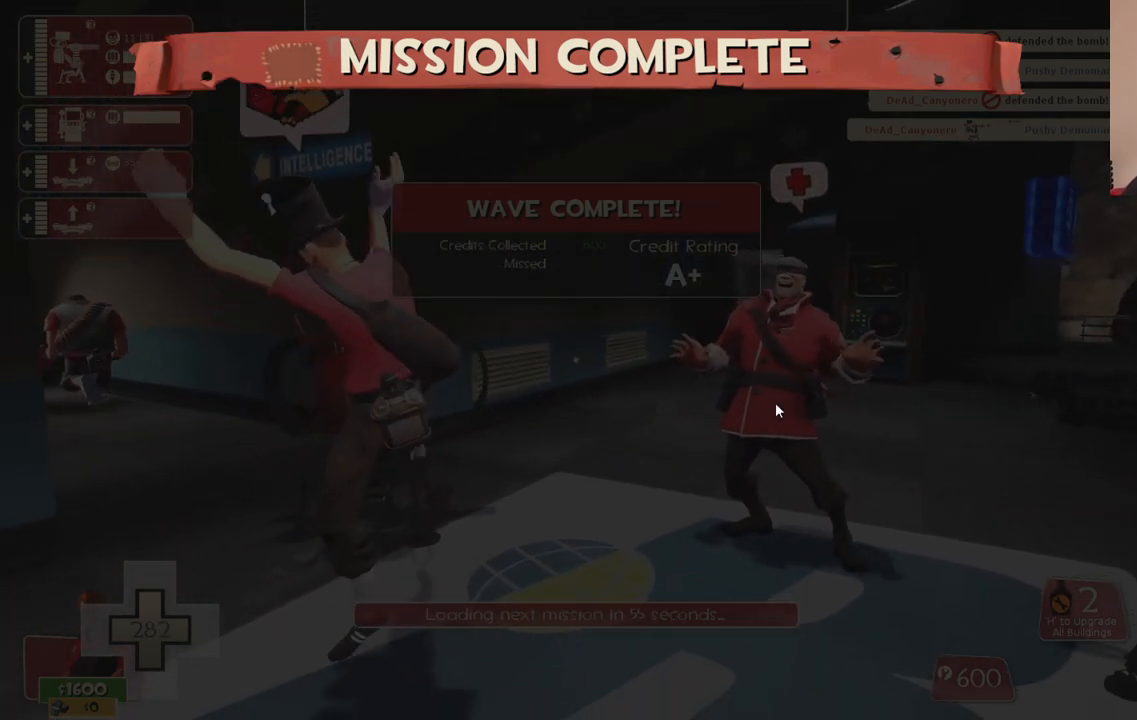
{"buttons": ["CIRCLE"], "left_stick": "center", "right_stick": "center", "events": [[150, "left_stick", "center"]]}
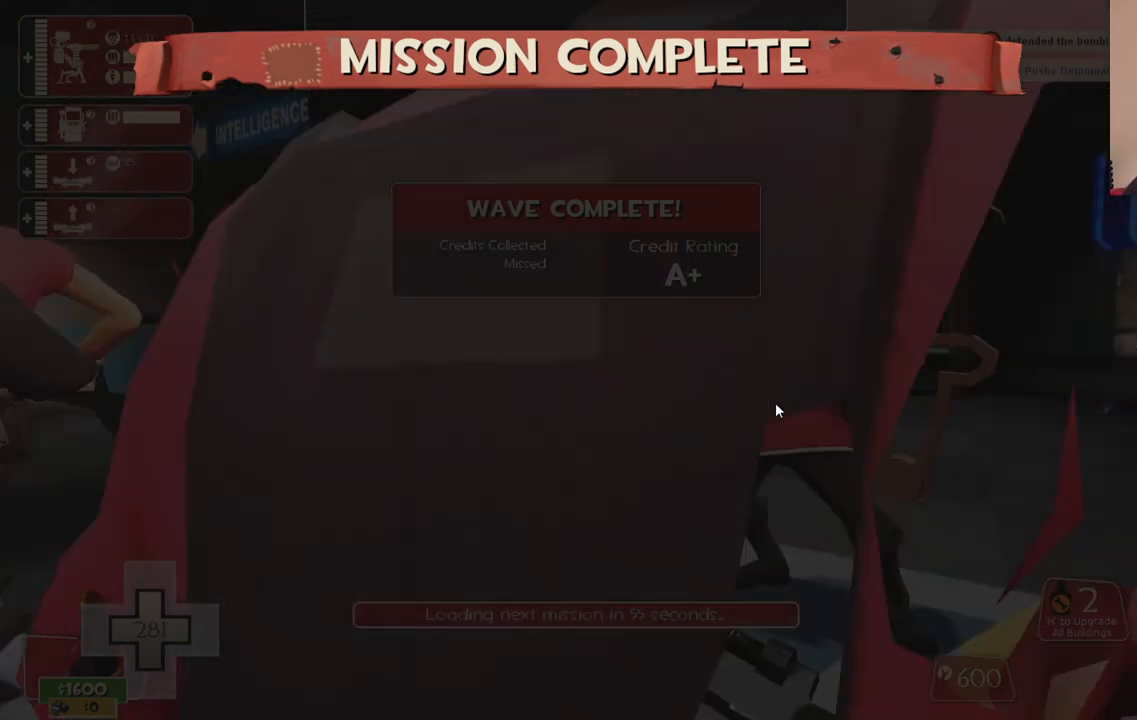
{"buttons": [], "left_stick": "center", "right_stick": "center", "events": [[300, "CIRCLE", "up"]]}
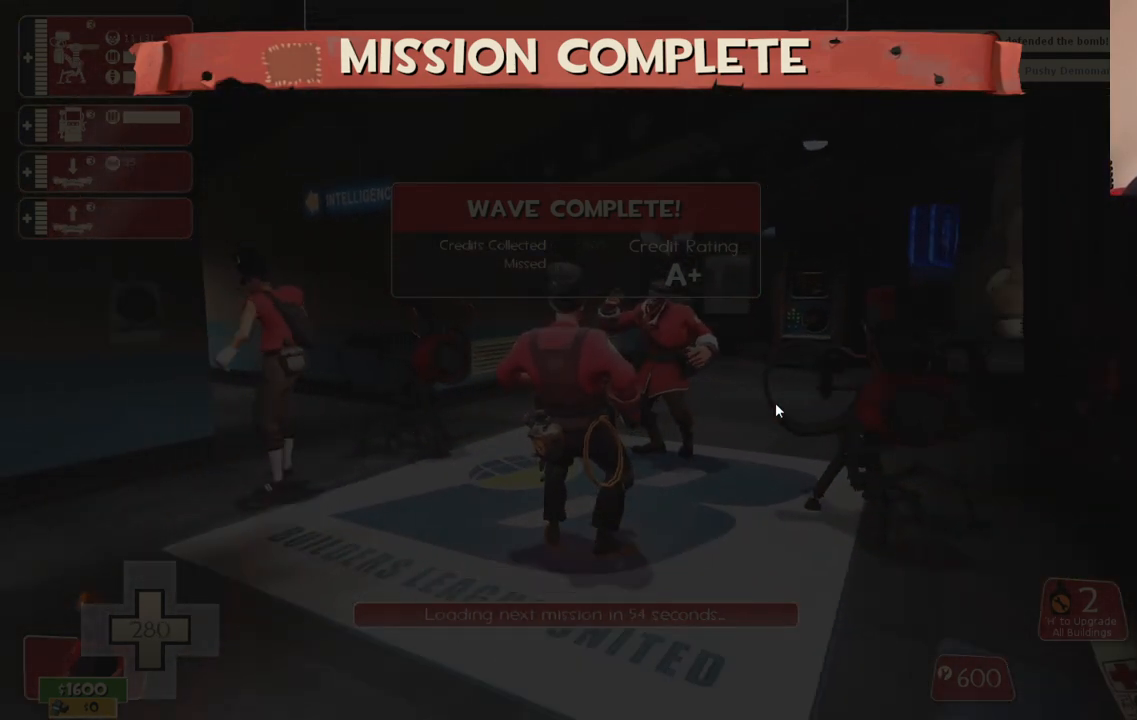
{"buttons": [], "left_stick": "center", "right_stick": "center", "events": []}
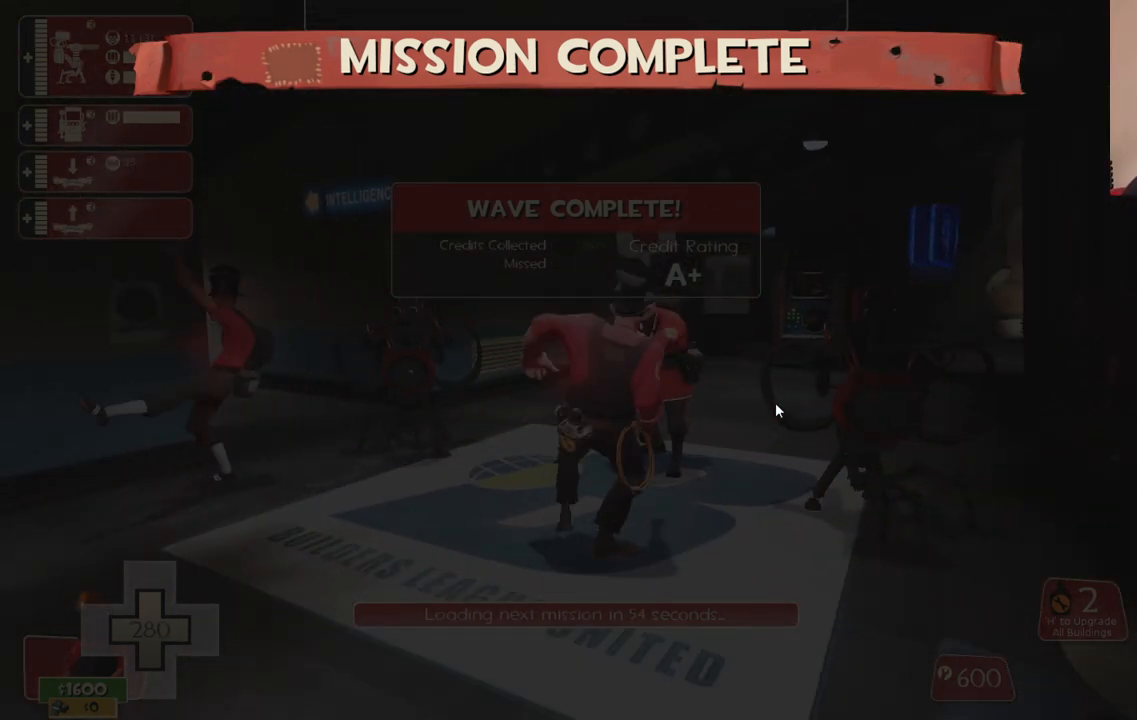
{"buttons": [], "left_stick": "center", "right_stick": "center", "events": []}
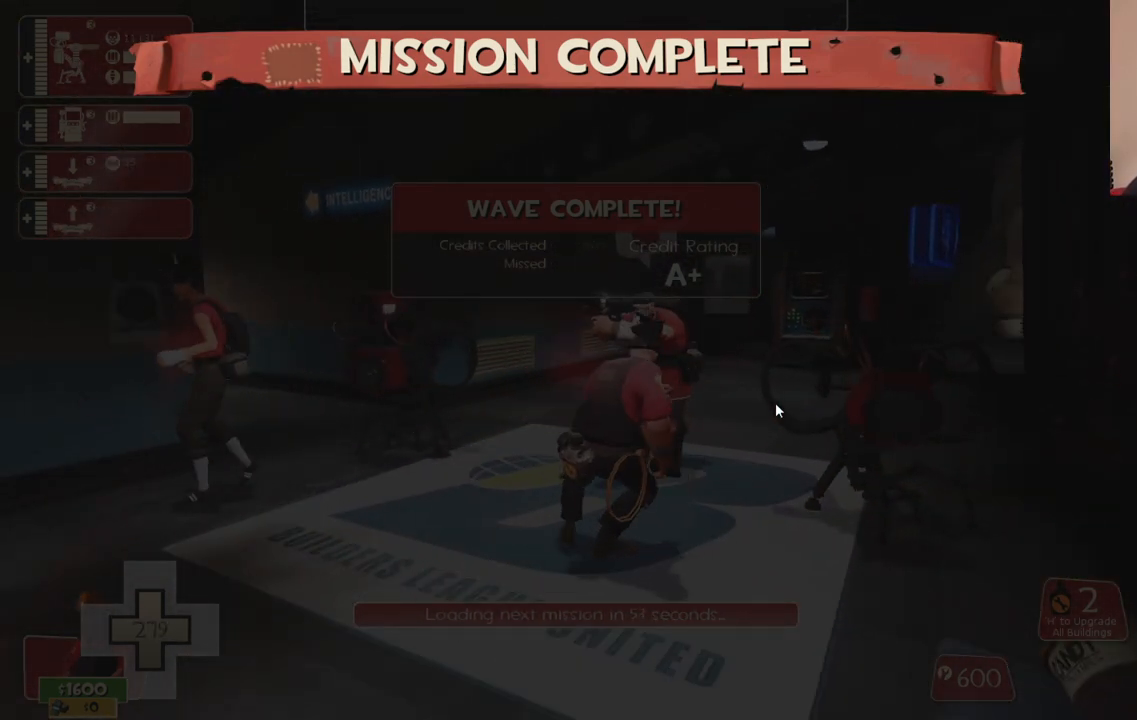
{"buttons": [], "left_stick": "center", "right_stick": "center", "events": []}
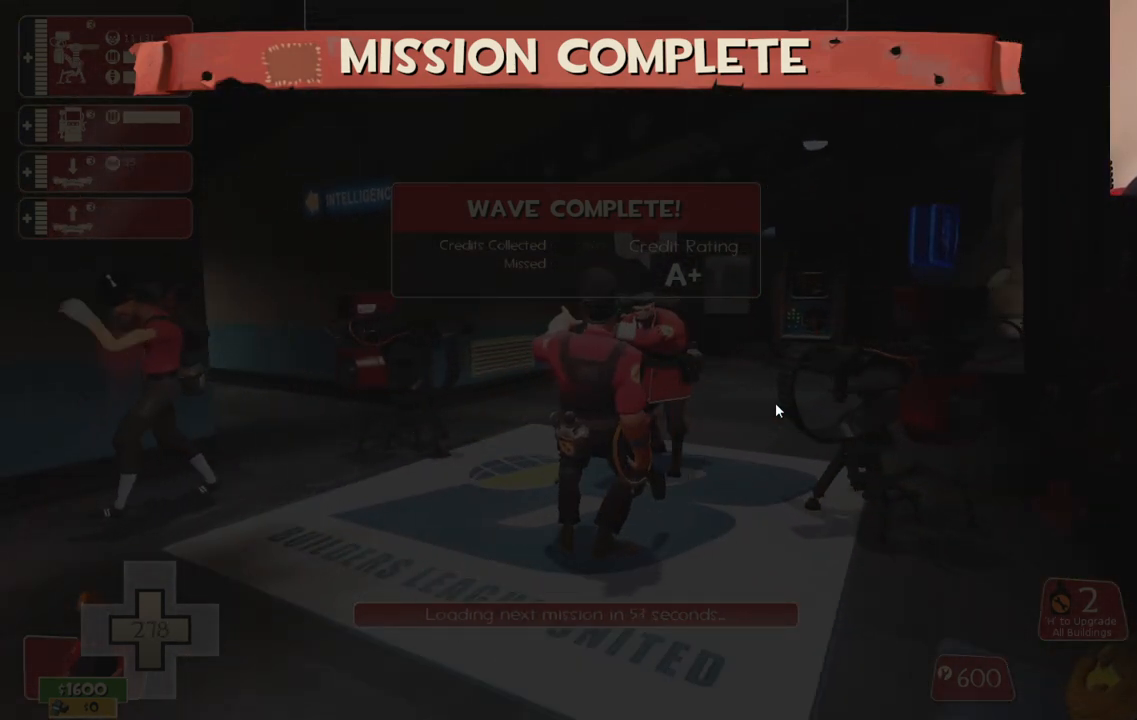
{"buttons": ["R3"], "left_stick": "center", "right_stick": "center", "events": [[33, "right_stick", "left"], [217, "right_stick", "center"], [483, "R3", "down"]]}
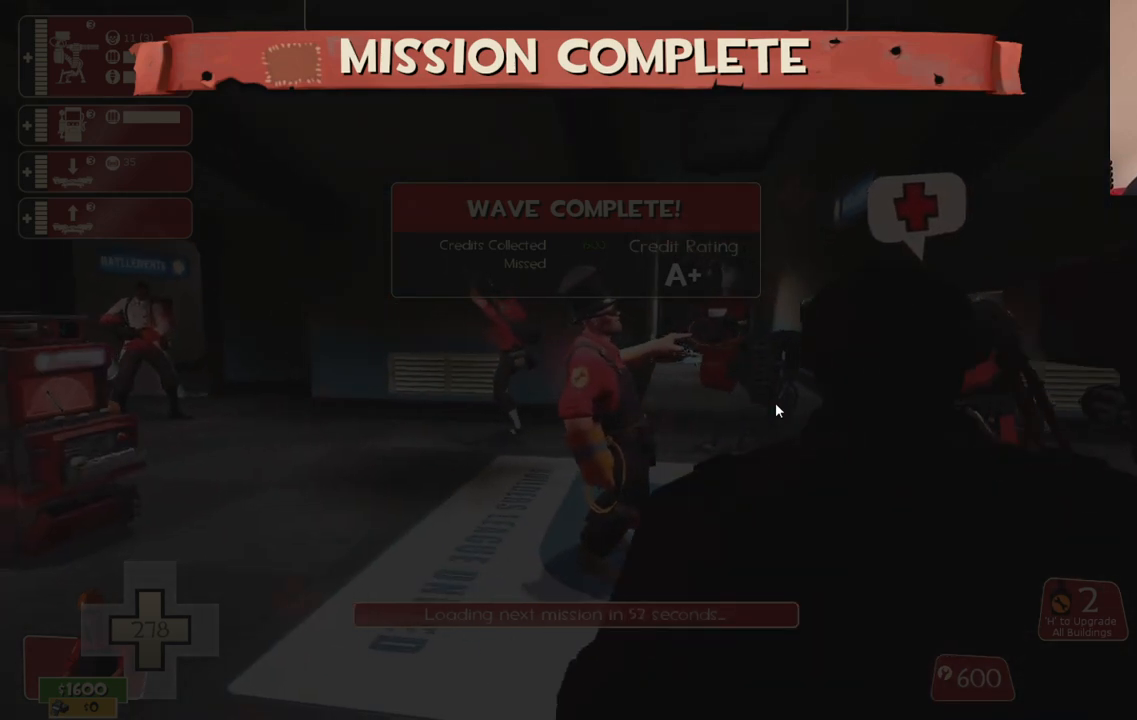
{"buttons": [], "left_stick": "left", "right_stick": "center", "events": [[100, "R3", "up"], [267, "left_stick", "left"]]}
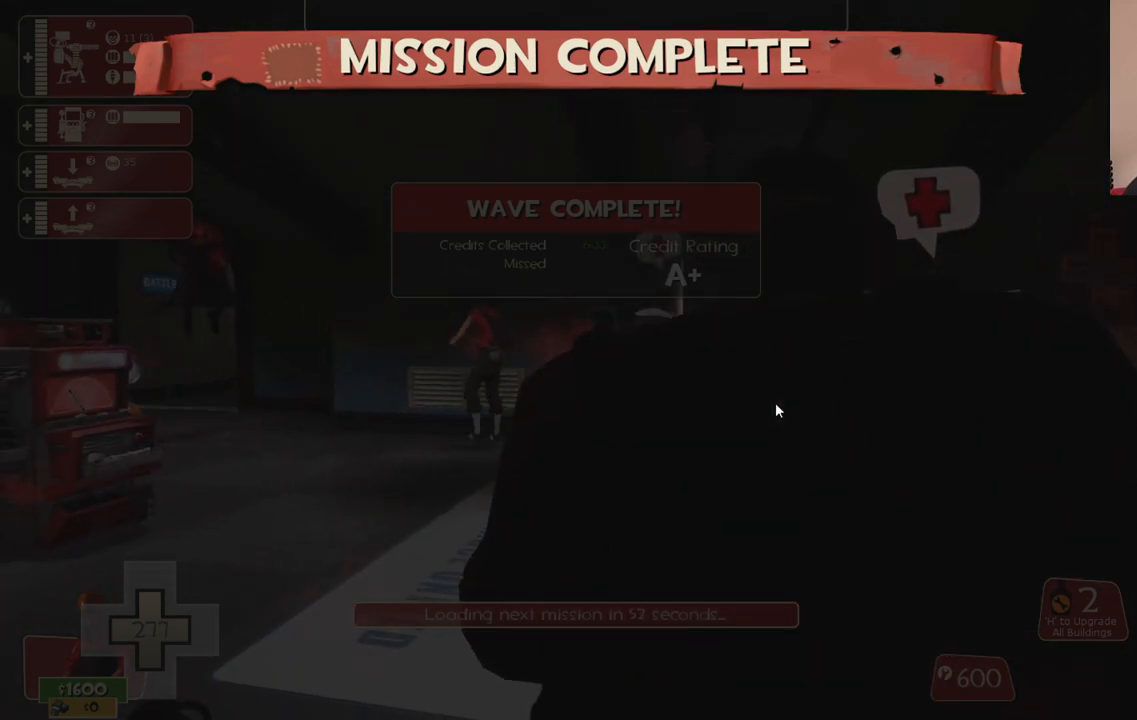
{"buttons": [], "left_stick": "left", "right_stick": "center", "events": []}
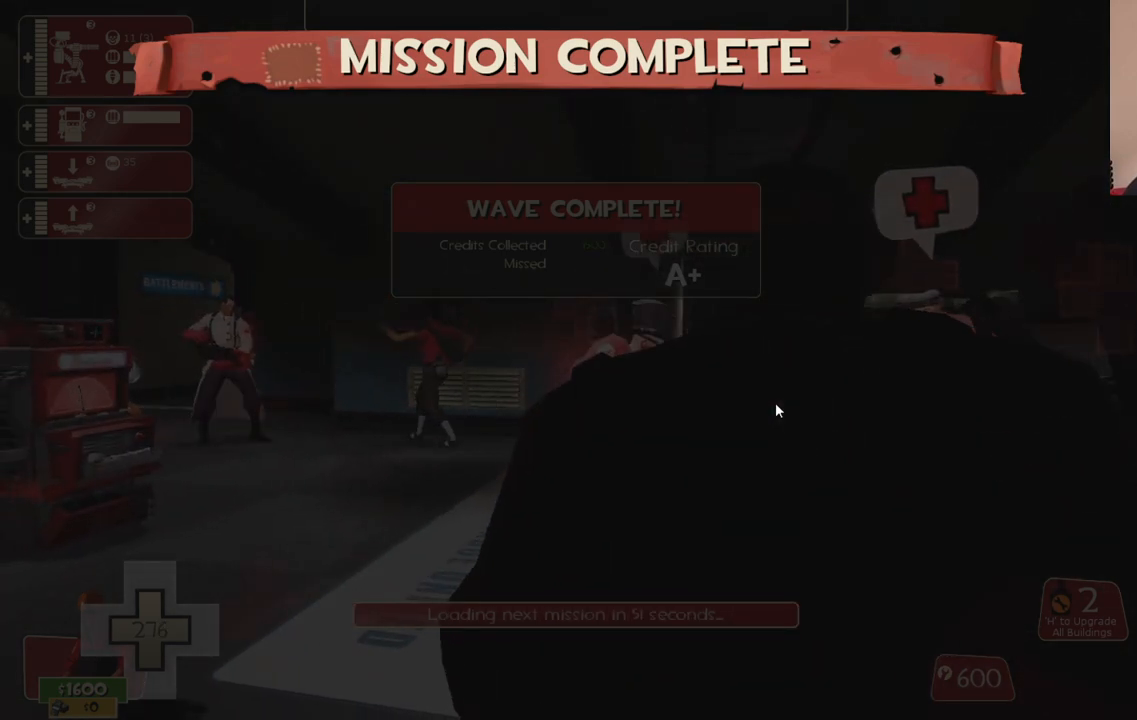
{"buttons": [], "left_stick": "left", "right_stick": "center", "events": [[233, "R3", "down"], [333, "R3", "up"], [400, "R3", "down"], [500, "R3", "up"]]}
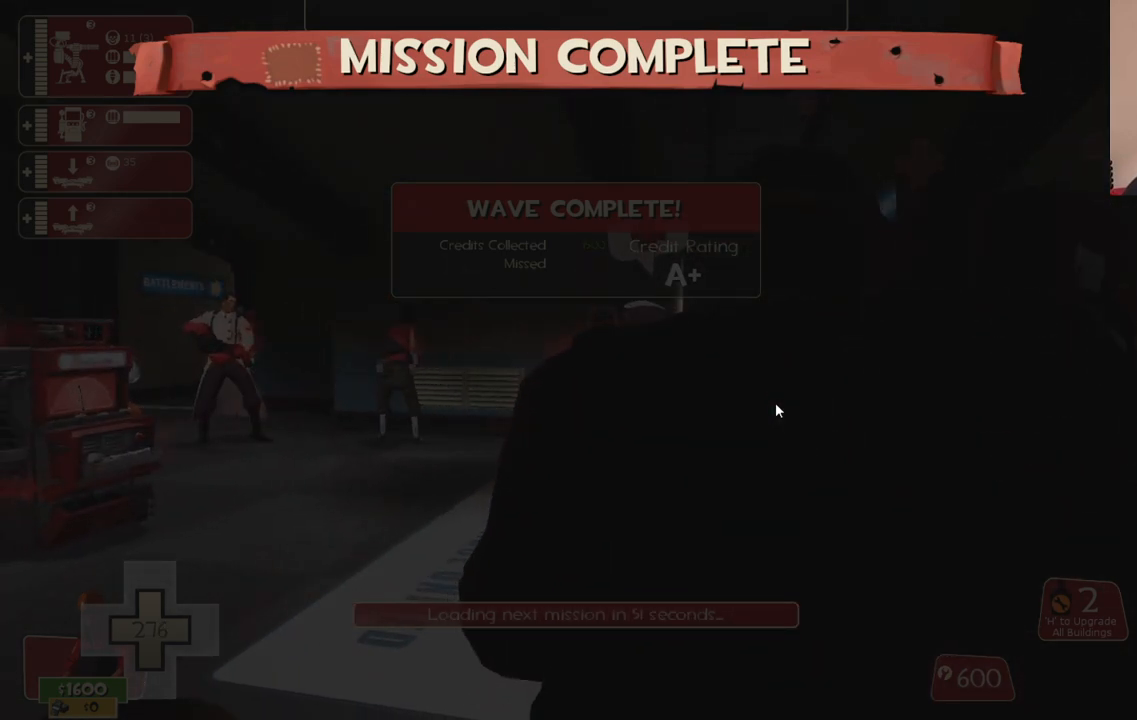
{"buttons": [], "left_stick": "left", "right_stick": "left", "events": [[467, "right_stick", "left"]]}
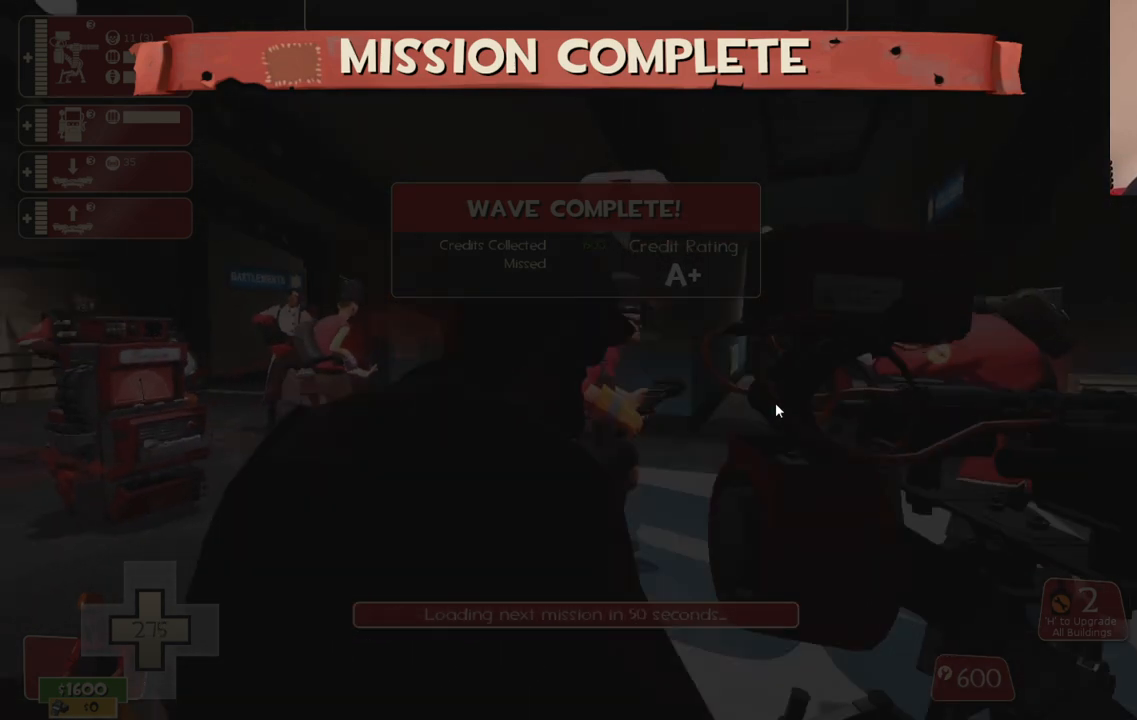
{"buttons": [], "left_stick": "center", "right_stick": "center", "events": [[133, "right_stick", "center"], [233, "left_stick", "center"]]}
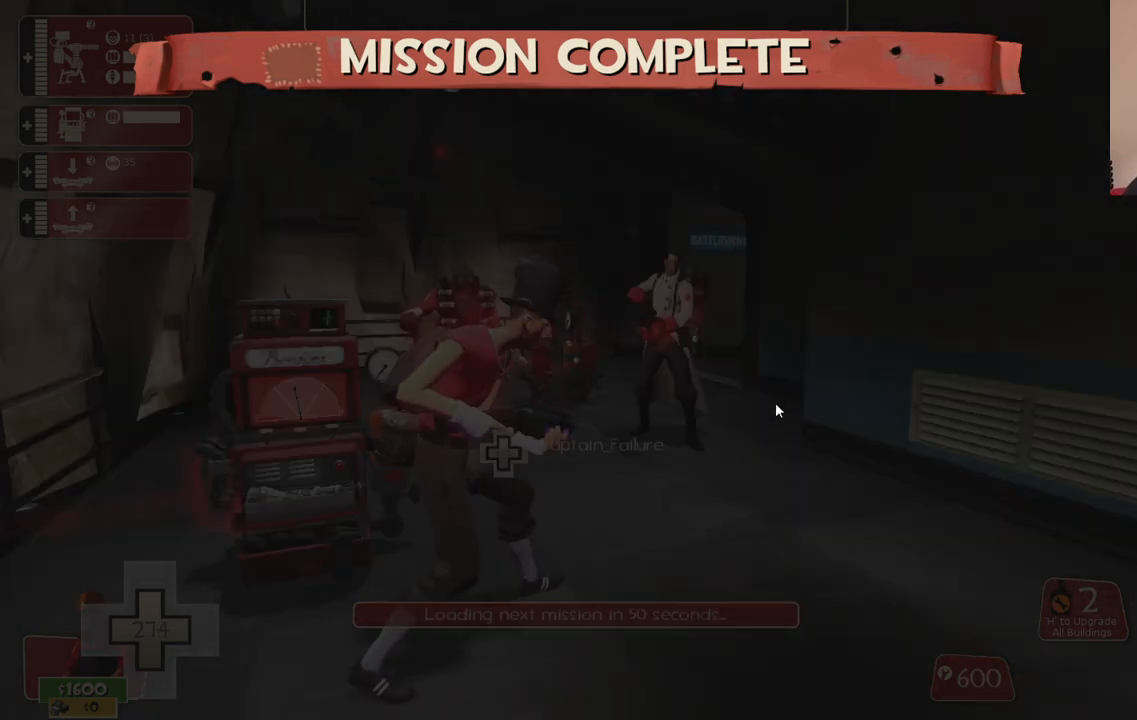
{"buttons": [], "left_stick": "up", "right_stick": "center", "events": [[233, "left_stick", "up"]]}
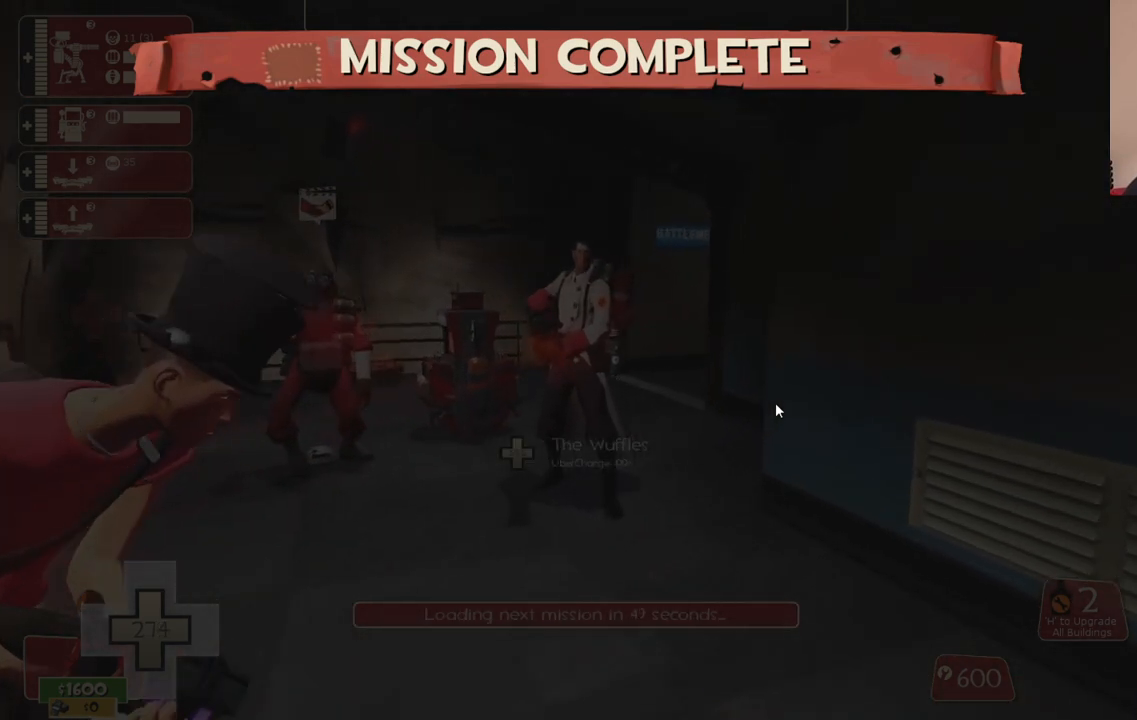
{"buttons": [], "left_stick": "up-left", "right_stick": "center", "events": [[17, "left_stick", "center"], [67, "right_stick", "left"], [183, "right_stick", "center"], [500, "left_stick", "up-left"]]}
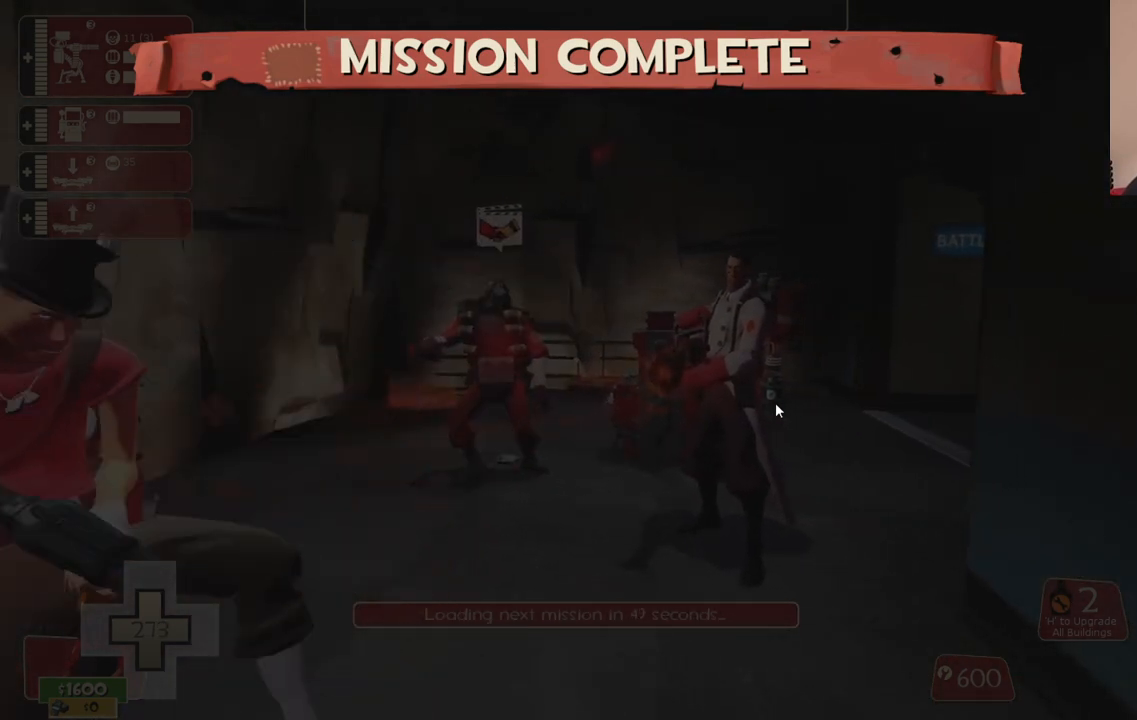
{"buttons": ["CIRCLE"], "left_stick": "center", "right_stick": "center", "events": [[167, "left_stick", "up"], [383, "left_stick", "center"], [467, "CIRCLE", "down"]]}
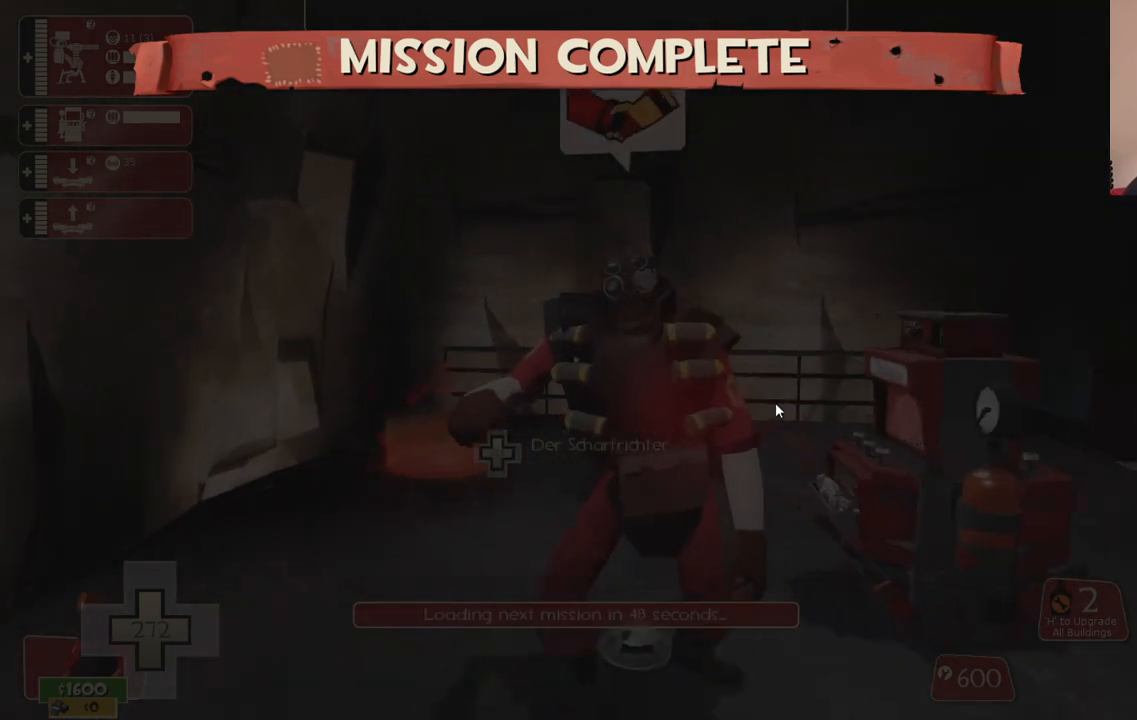
{"buttons": ["CIRCLE"], "left_stick": "center", "right_stick": "center", "events": [[267, "left_stick", "up-right"], [317, "left_stick", "center"]]}
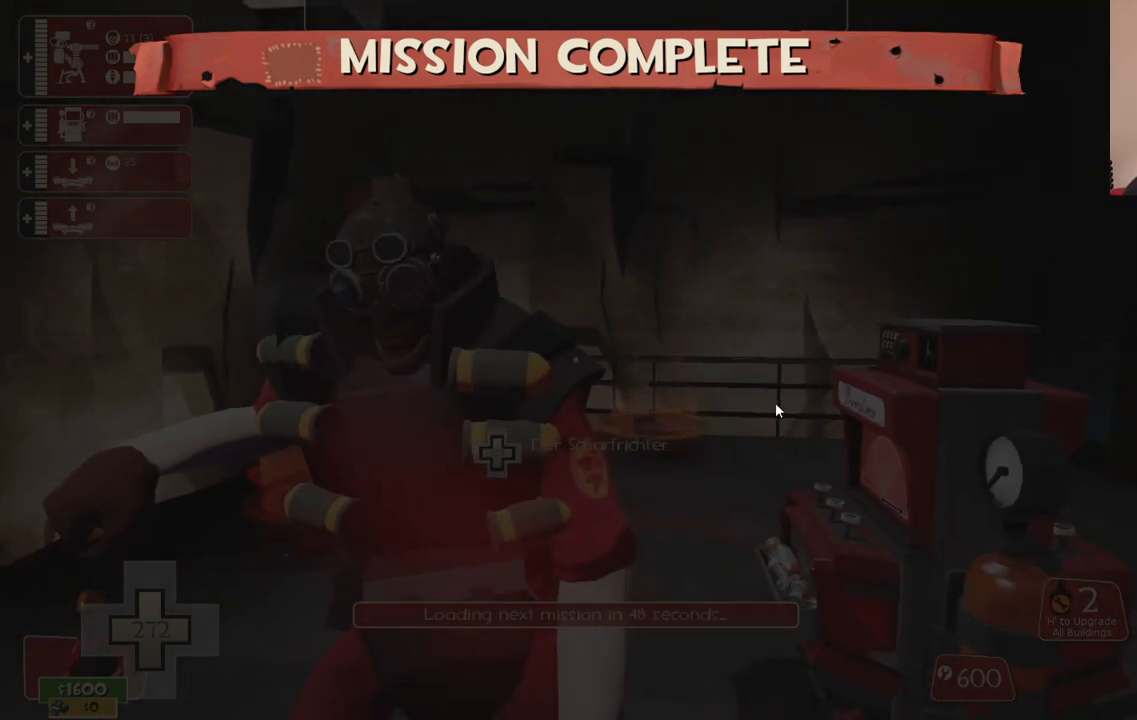
{"buttons": [], "left_stick": "center", "right_stick": "center", "events": [[433, "CIRCLE", "up"]]}